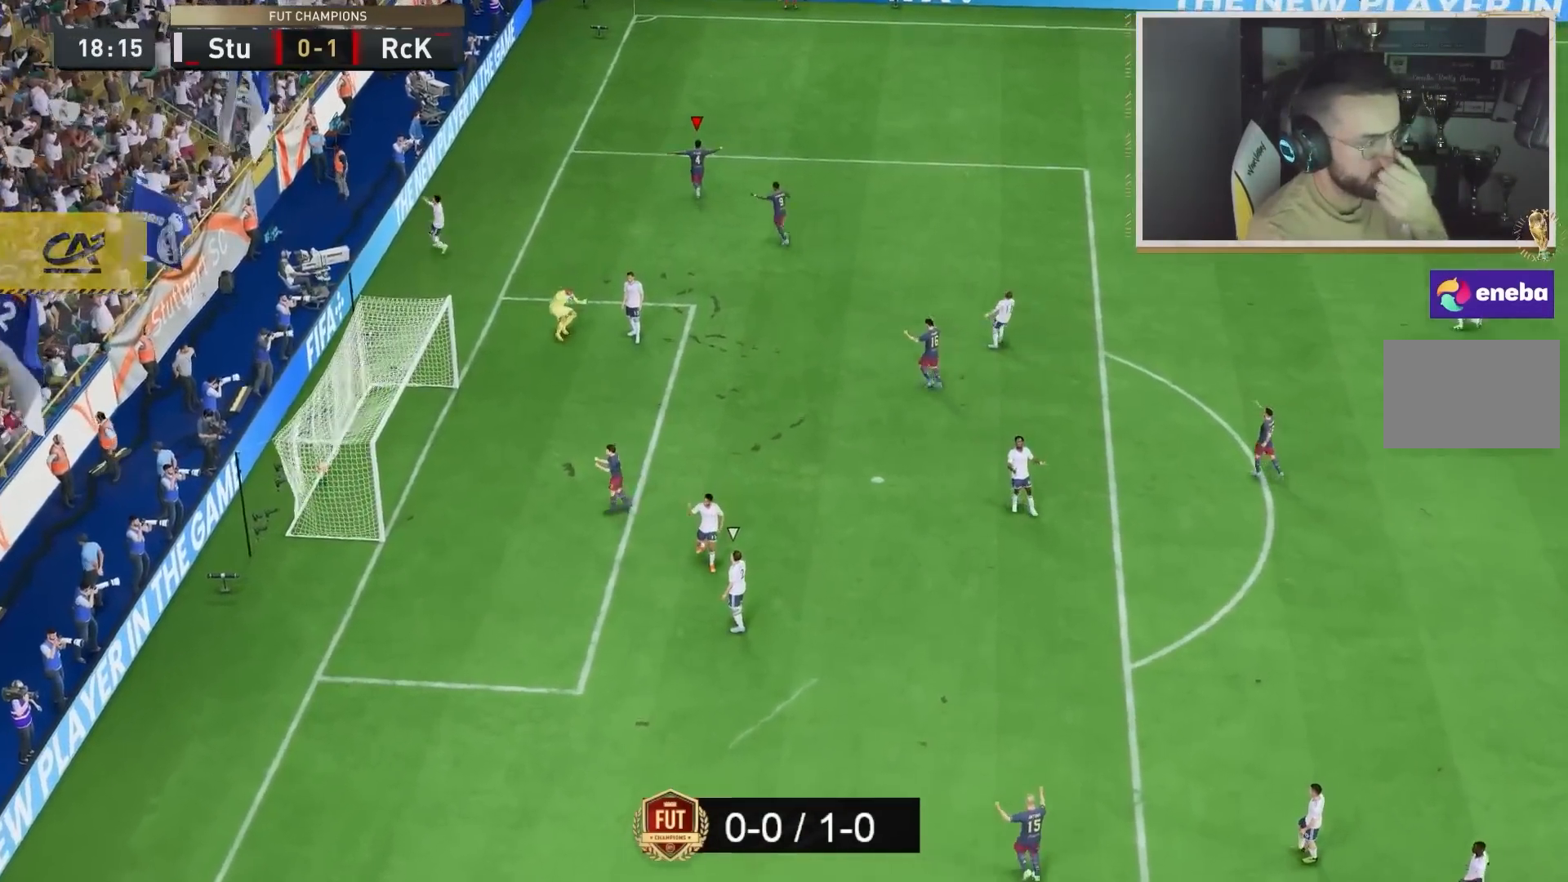
Gameplay with a controller (PlayStation layout); each line is a JSON object with the inputs held at the frame after it. "events" lists button and stick changes between this image and that frame as [ms after this image, input, new state], when the widget could be followed in between. Not read: L1 L3 R3.
{"buttons": ["R1", "R2"], "left_stick": "center", "right_stick": "center", "events": [[333, "R1", "down"], [333, "R2", "down"], [433, "R1", "up"], [433, "R2", "up"], [500, "R1", "down"], [500, "R2", "down"]]}
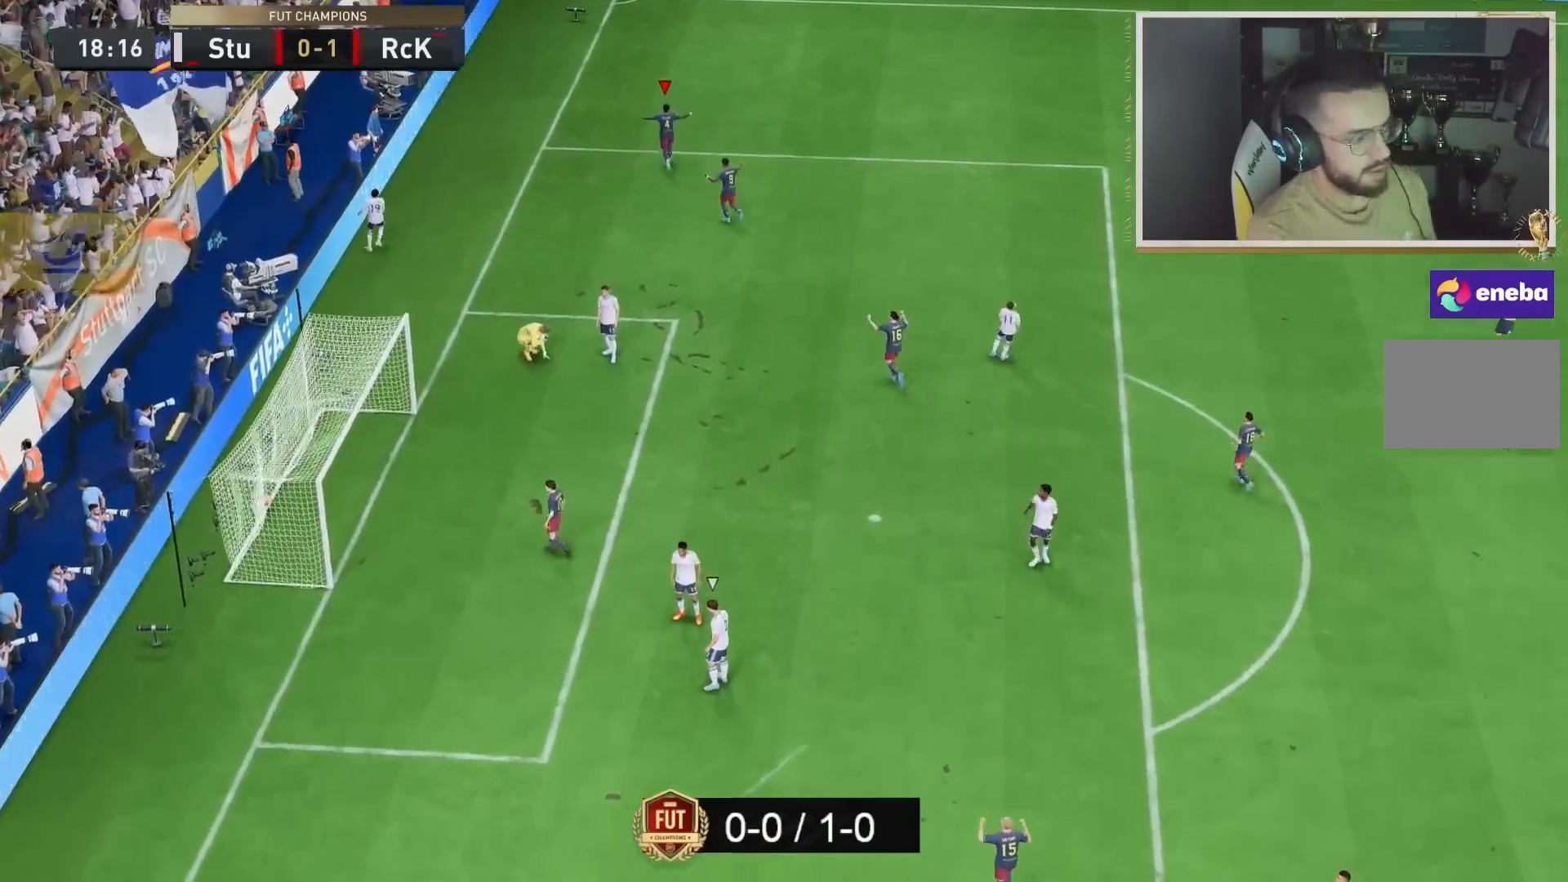
{"buttons": [], "left_stick": "center", "right_stick": "center", "events": [[150, "R1", "up"], [150, "R2", "up"], [250, "R1", "down"], [250, "R2", "down"], [383, "R1", "up"], [383, "R2", "up"]]}
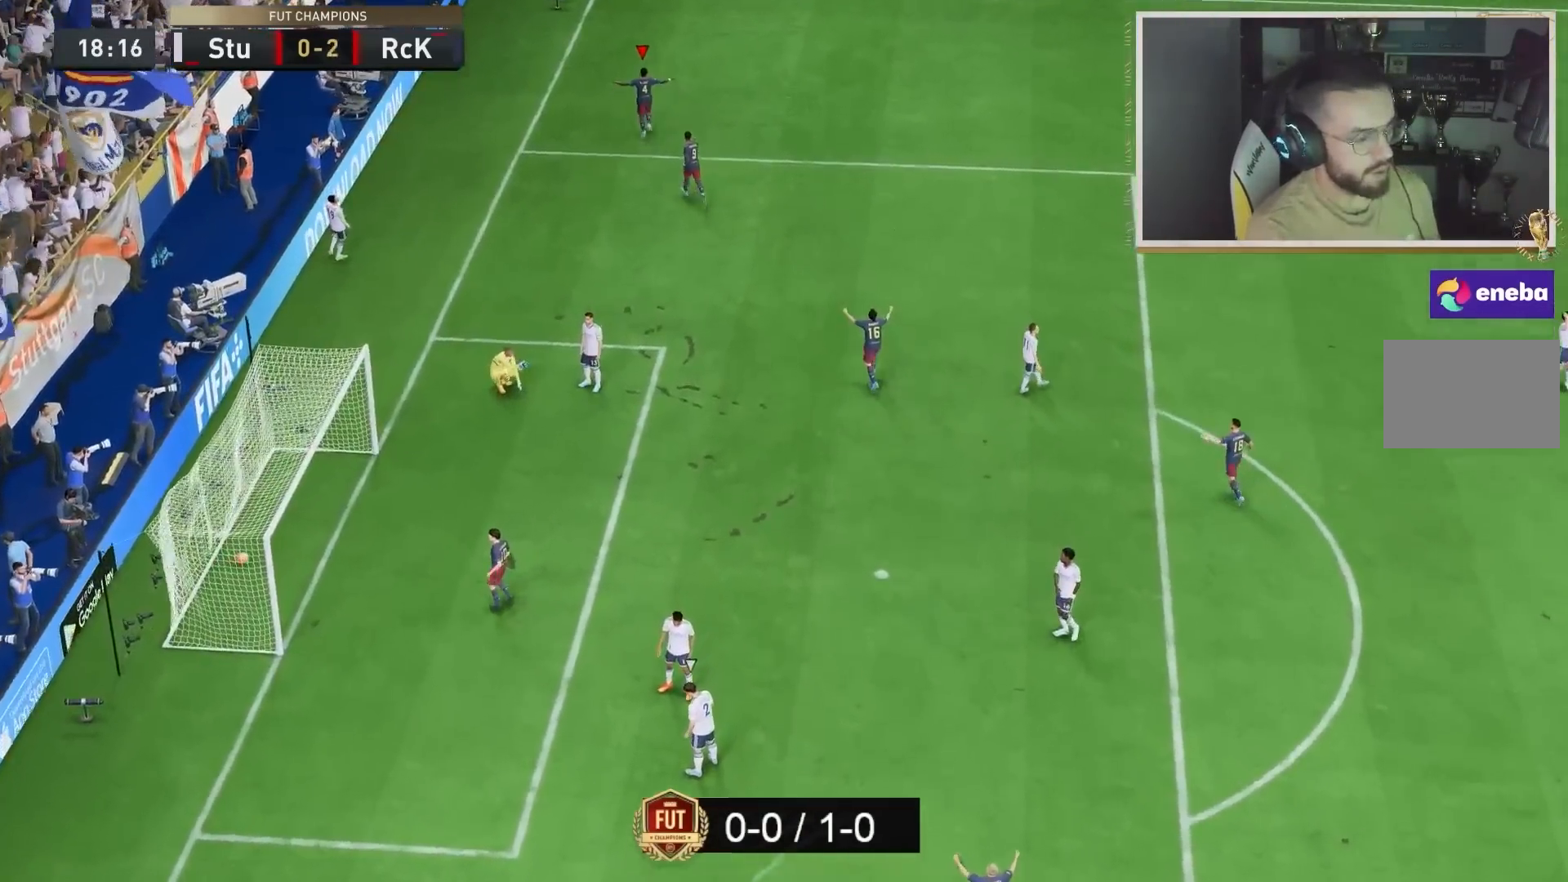
{"buttons": ["L2", "R1", "R2"], "left_stick": "center", "right_stick": "center", "events": [[183, "L2", "down"], [267, "R1", "down"], [267, "R2", "down"], [333, "R1", "up"], [333, "R2", "up"], [367, "L2", "up"], [400, "R1", "down"], [400, "R2", "down"], [433, "L2", "down"]]}
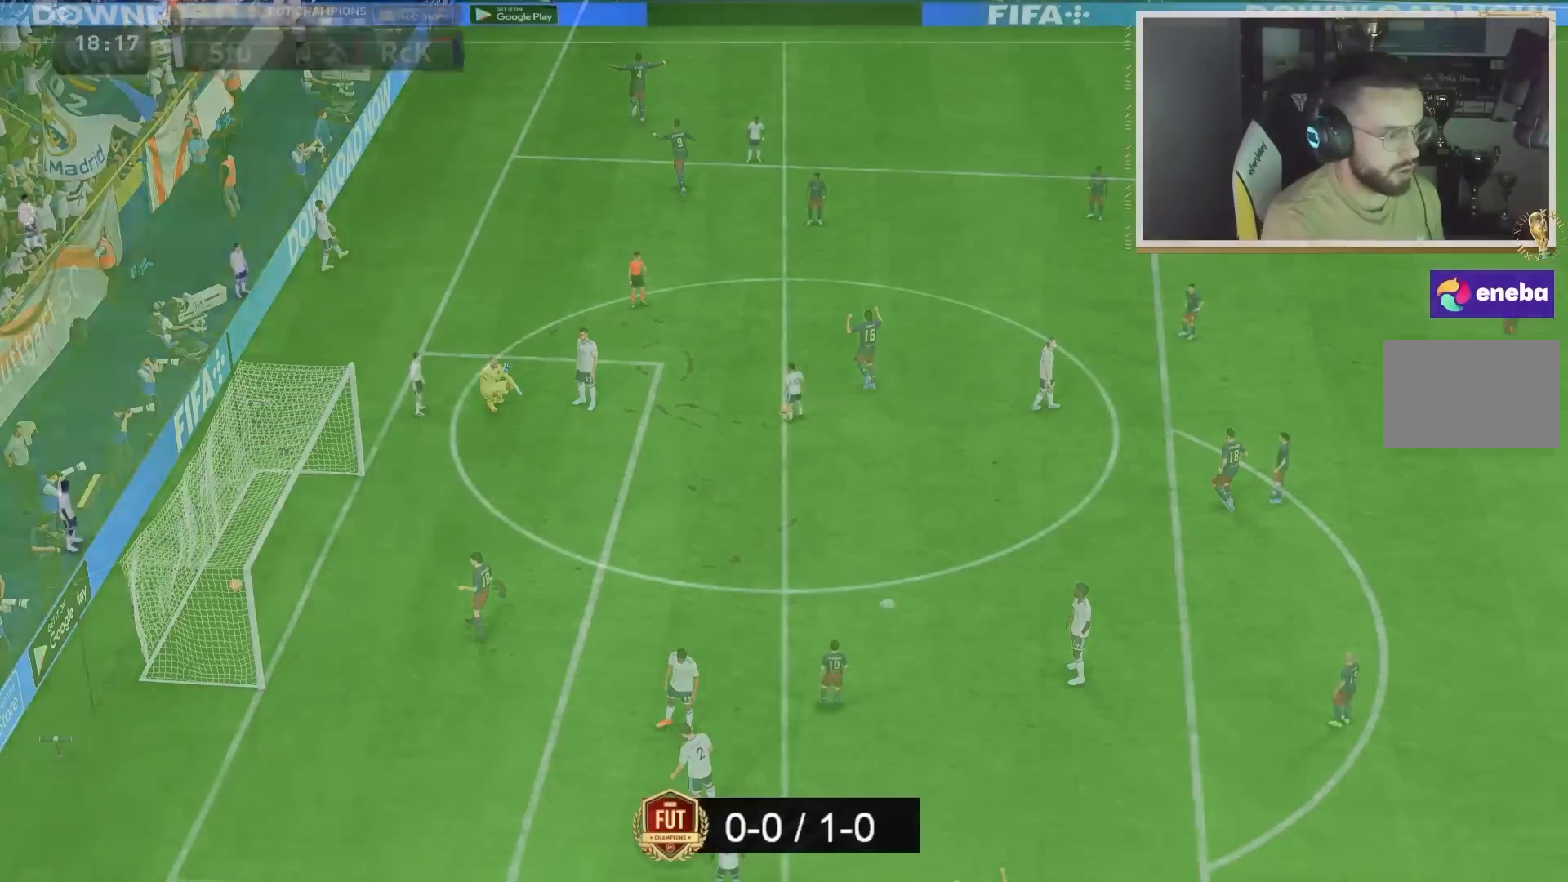
{"buttons": [], "left_stick": "center", "right_stick": "down-left", "events": [[33, "R1", "up"], [33, "R2", "up"], [100, "L2", "up"], [400, "right_stick", "down-left"]]}
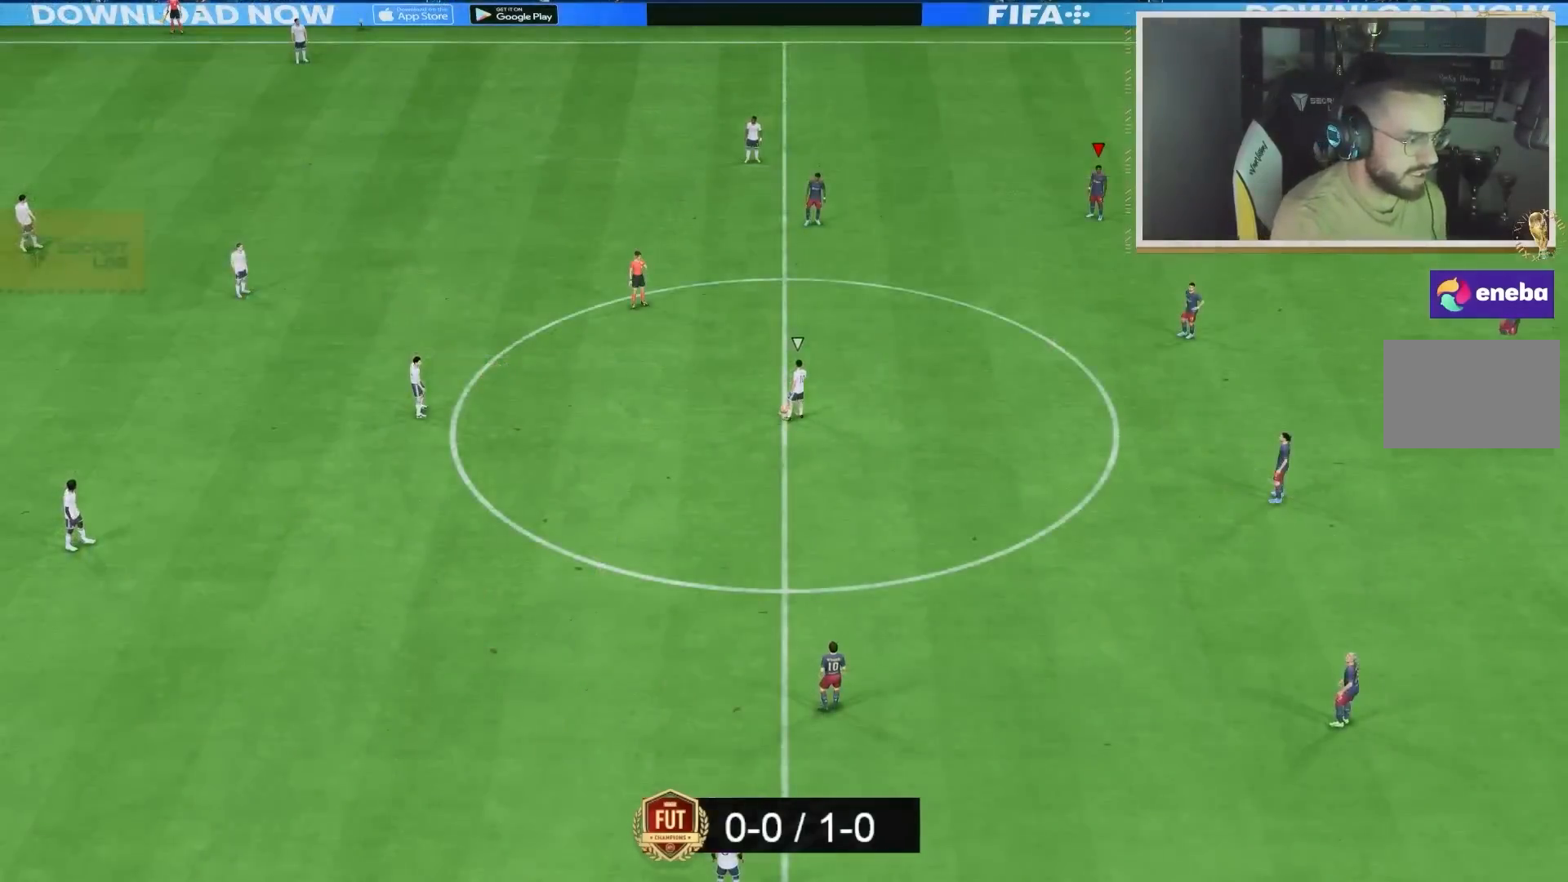
{"buttons": [], "left_stick": "center", "right_stick": "down", "events": [[17, "right_stick", "center"], [200, "left_stick", "left"], [367, "left_stick", "center"], [367, "right_stick", "down"]]}
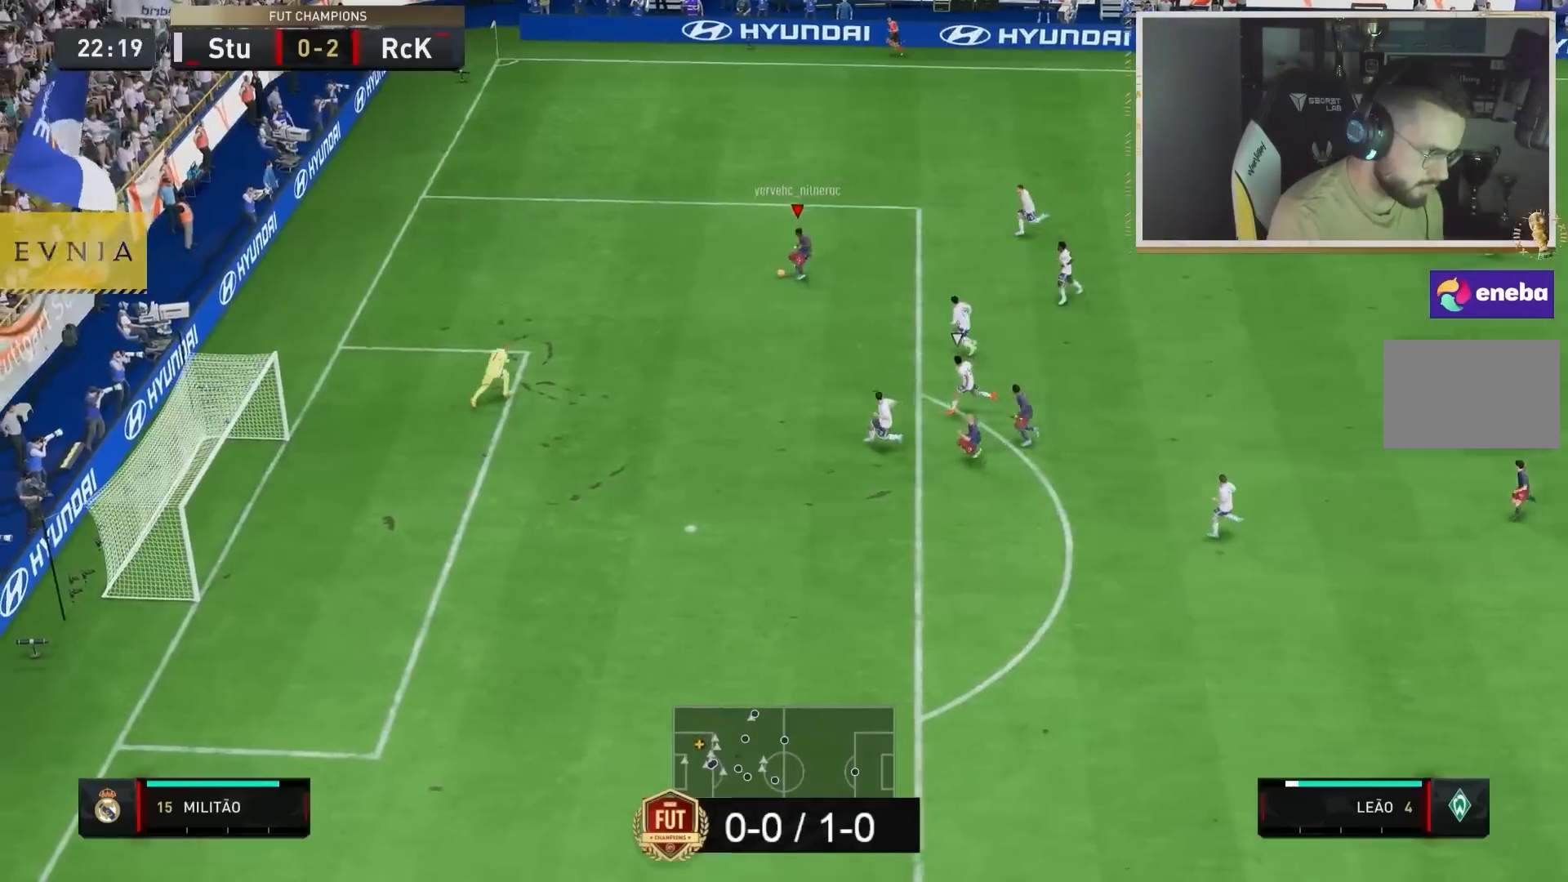
{"buttons": [], "left_stick": "down", "right_stick": "center", "events": [[117, "left_stick", "down-right"], [117, "right_stick", "center"], [167, "left_stick", "down"], [233, "CIRCLE", "down"], [283, "L2", "down"], [417, "CIRCLE", "up"], [500, "L2", "up"]]}
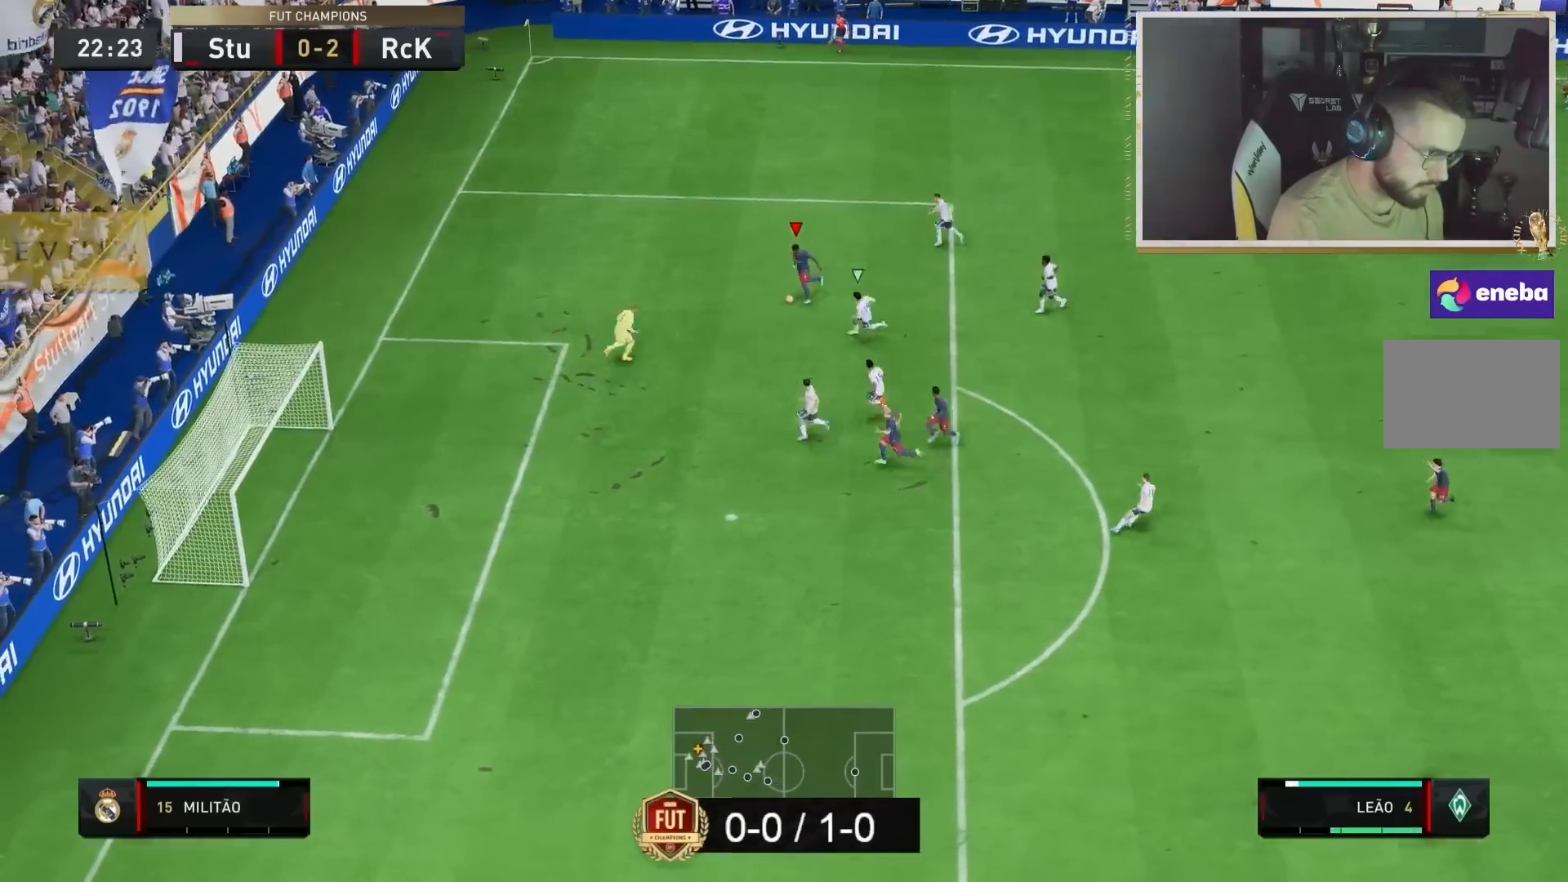
{"buttons": ["R2"], "left_stick": "down-left", "right_stick": "center", "events": [[83, "CIRCLE", "down"], [217, "CIRCLE", "up"], [483, "left_stick", "down-left"], [500, "R2", "down"]]}
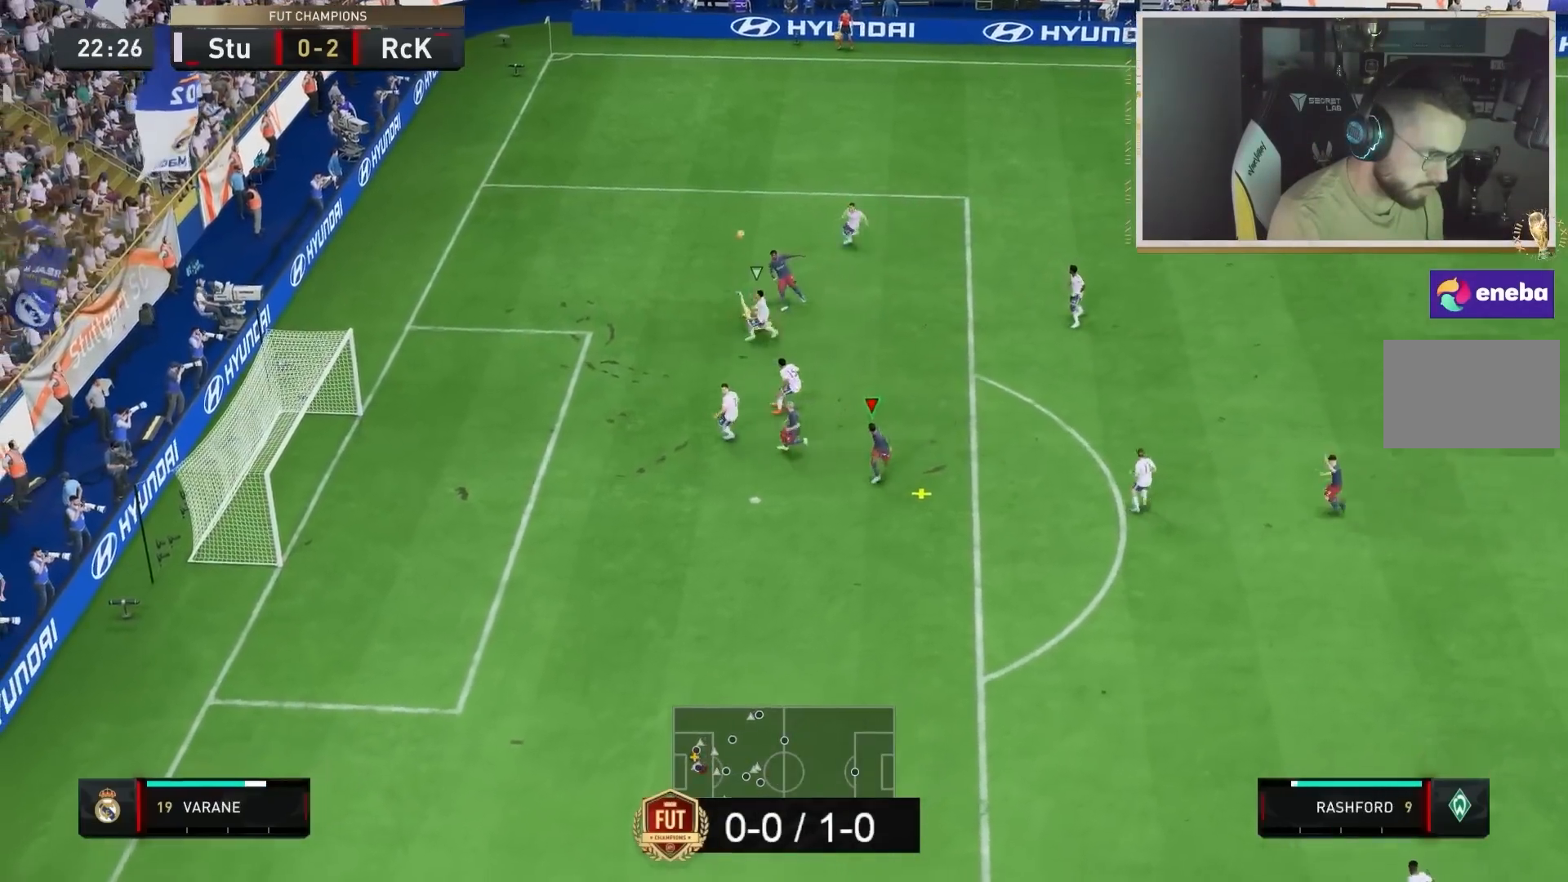
{"buttons": ["R2"], "left_stick": "down", "right_stick": "center", "events": [[150, "left_stick", "left"], [383, "left_stick", "down"]]}
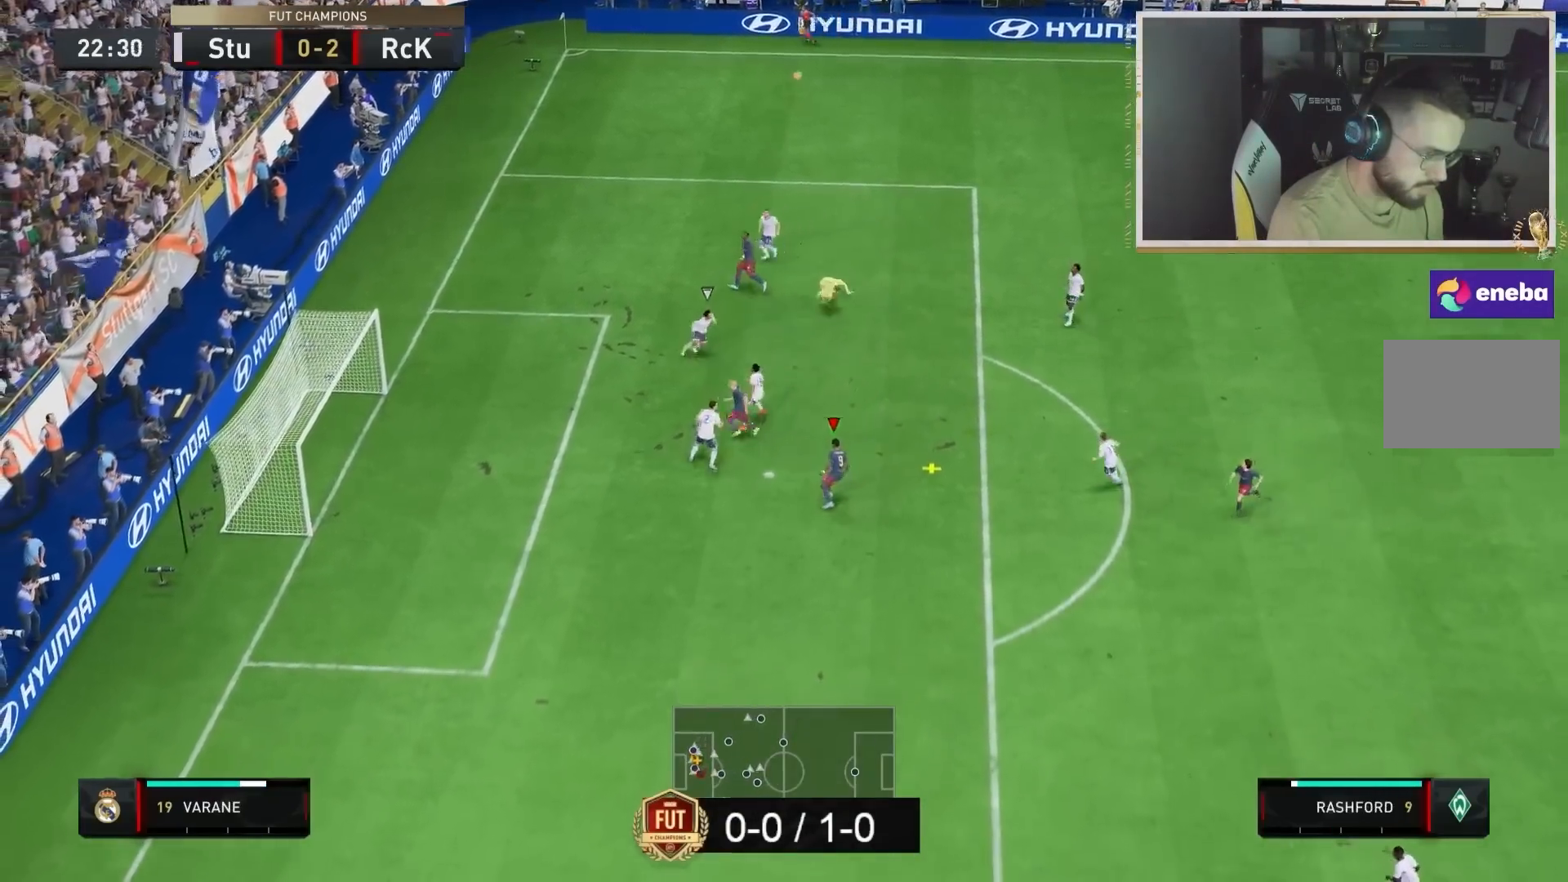
{"buttons": ["R2"], "left_stick": "up-right", "right_stick": "center", "events": [[17, "left_stick", "down-right"], [150, "left_stick", "right"], [317, "left_stick", "up-right"]]}
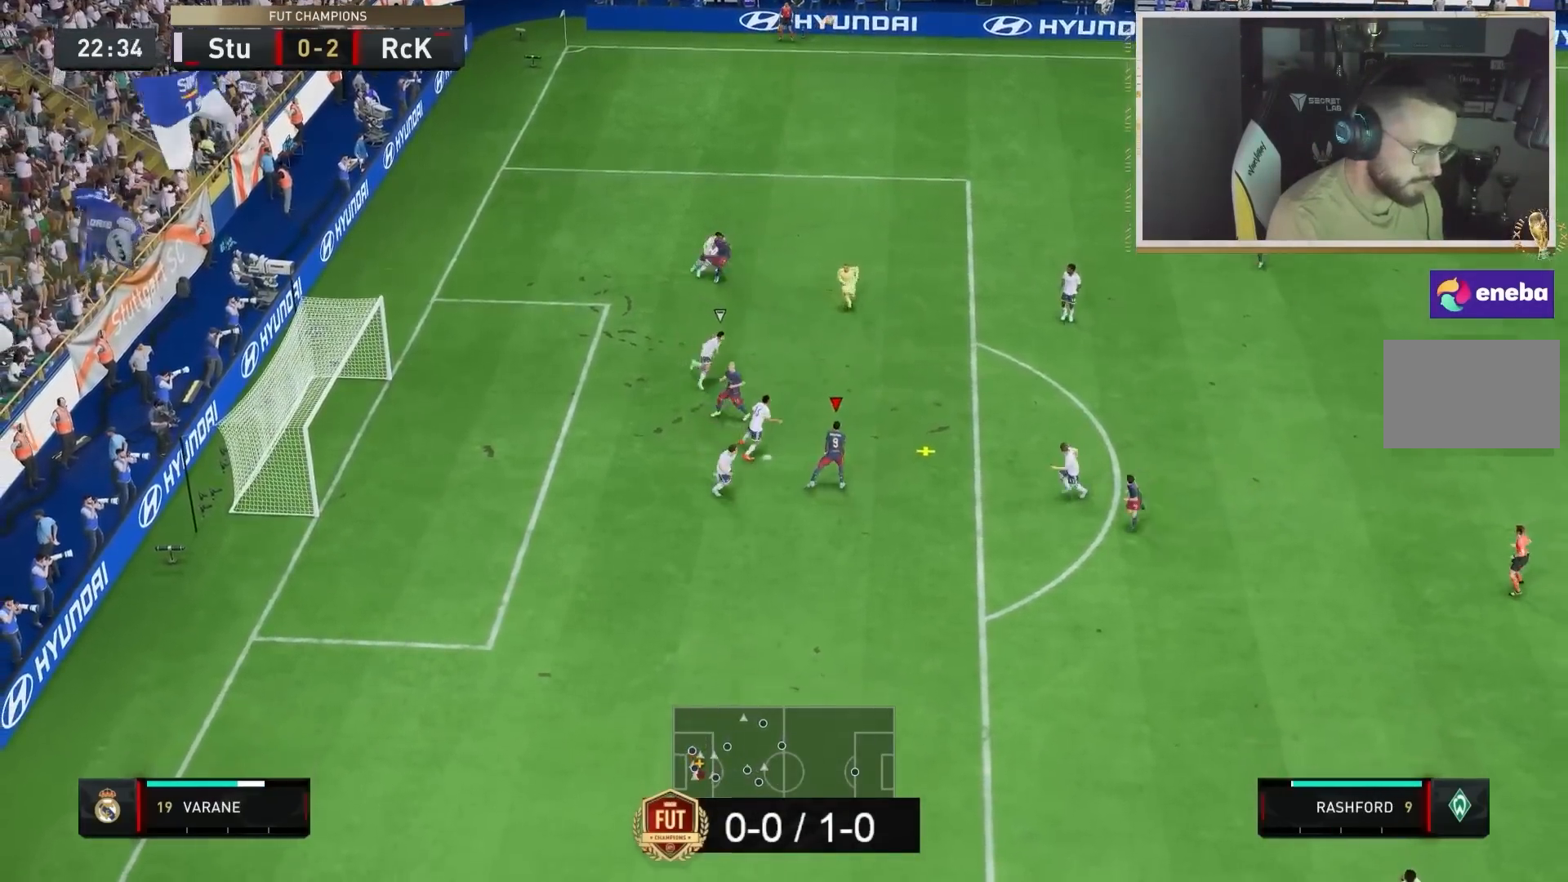
{"buttons": ["R2"], "left_stick": "up-right", "right_stick": "center", "events": []}
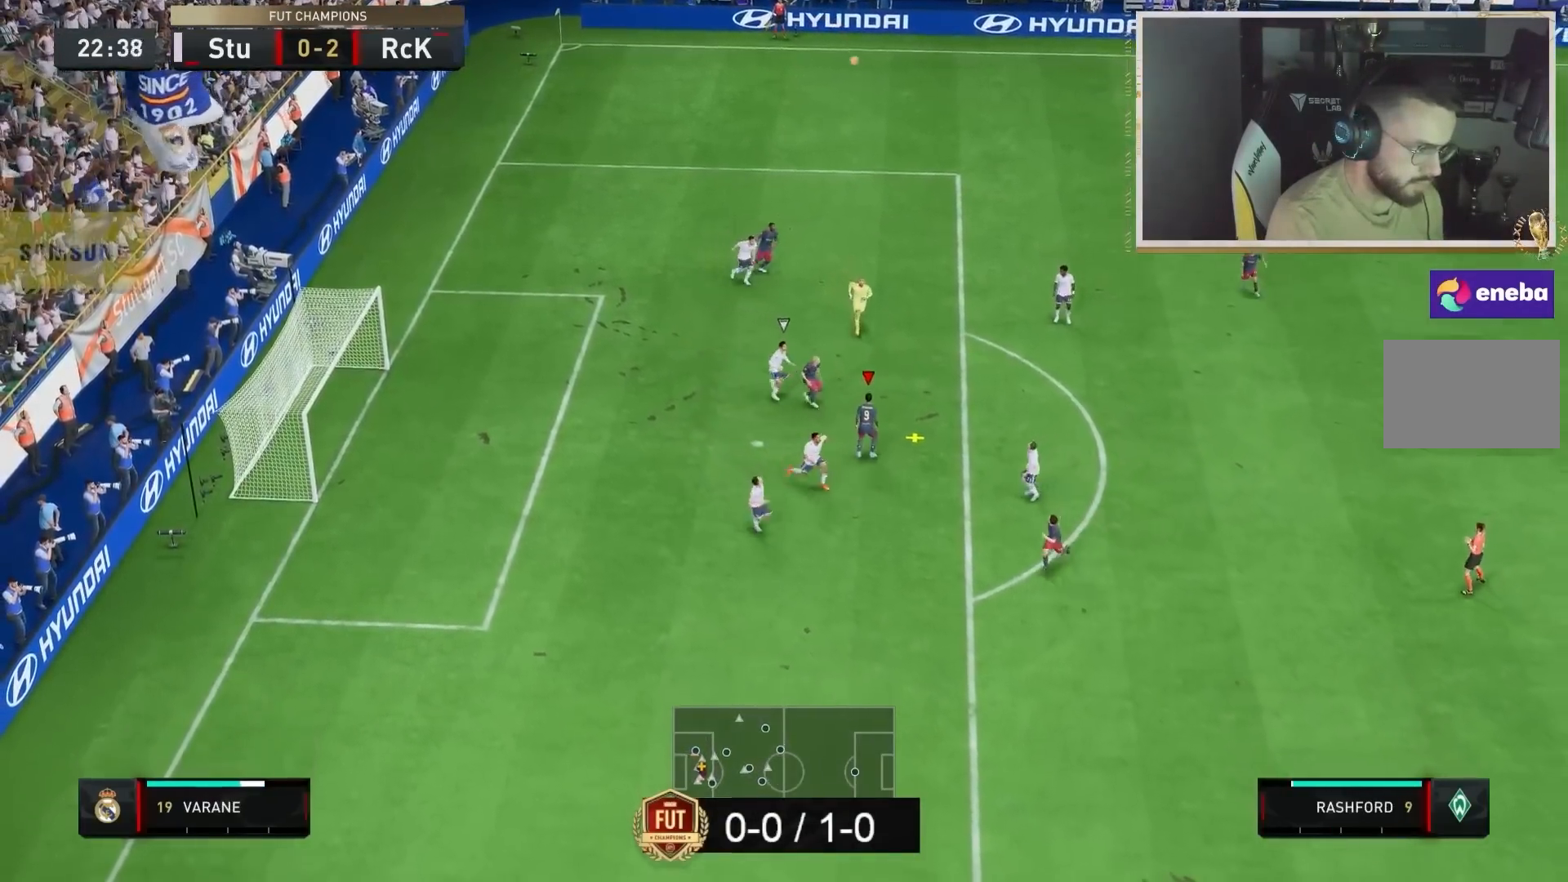
{"buttons": ["R2"], "left_stick": "right", "right_stick": "center", "events": [[417, "left_stick", "right"], [433, "CROSS", "down"], [500, "CROSS", "up"]]}
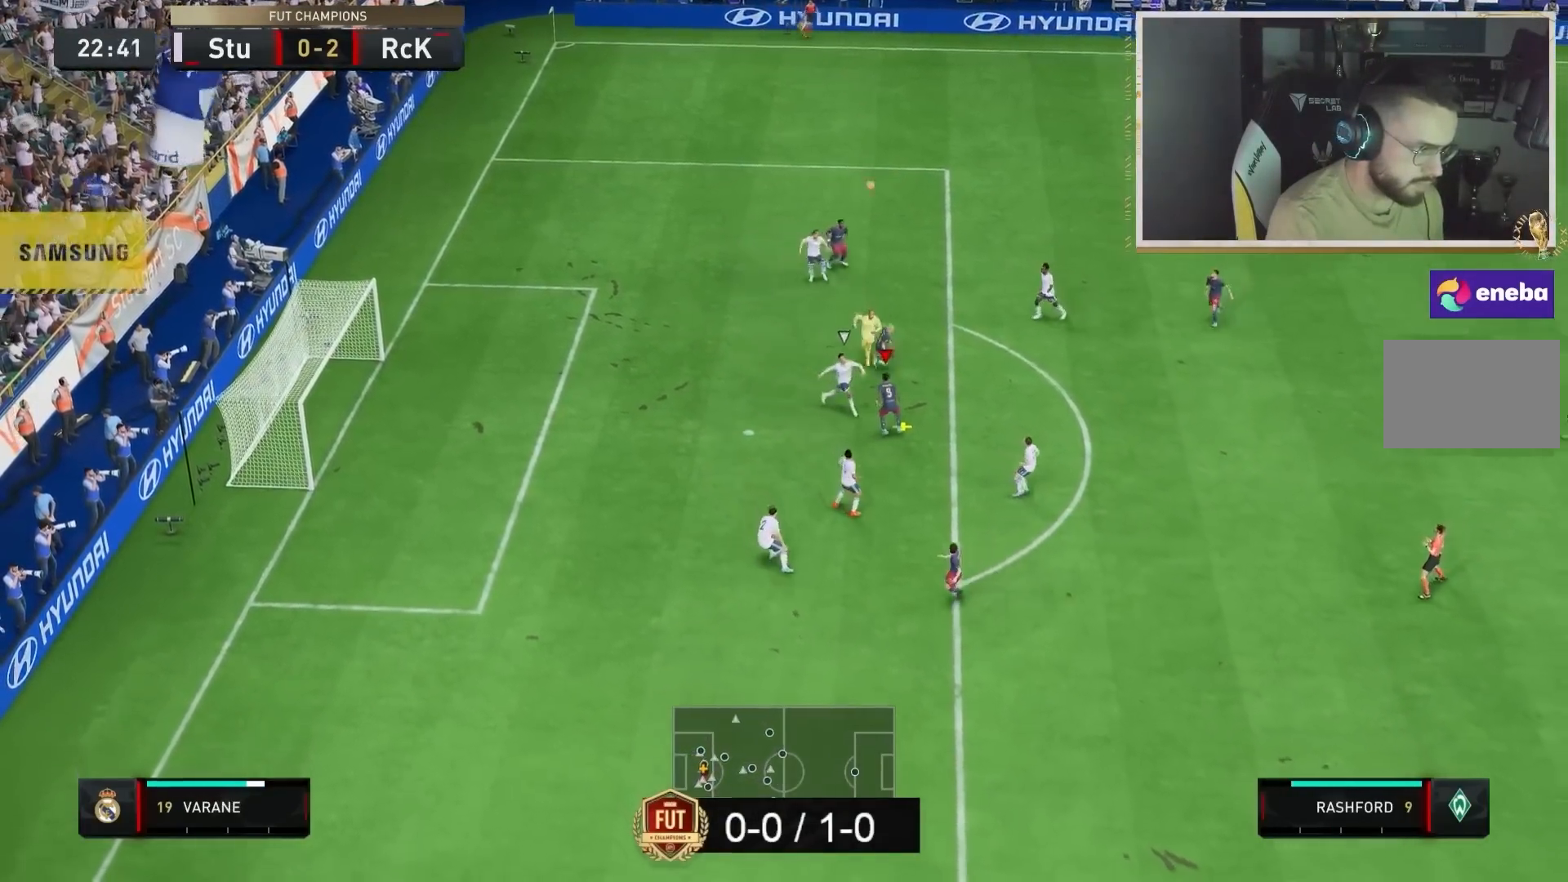
{"buttons": ["R2"], "left_stick": "right", "right_stick": "center", "events": []}
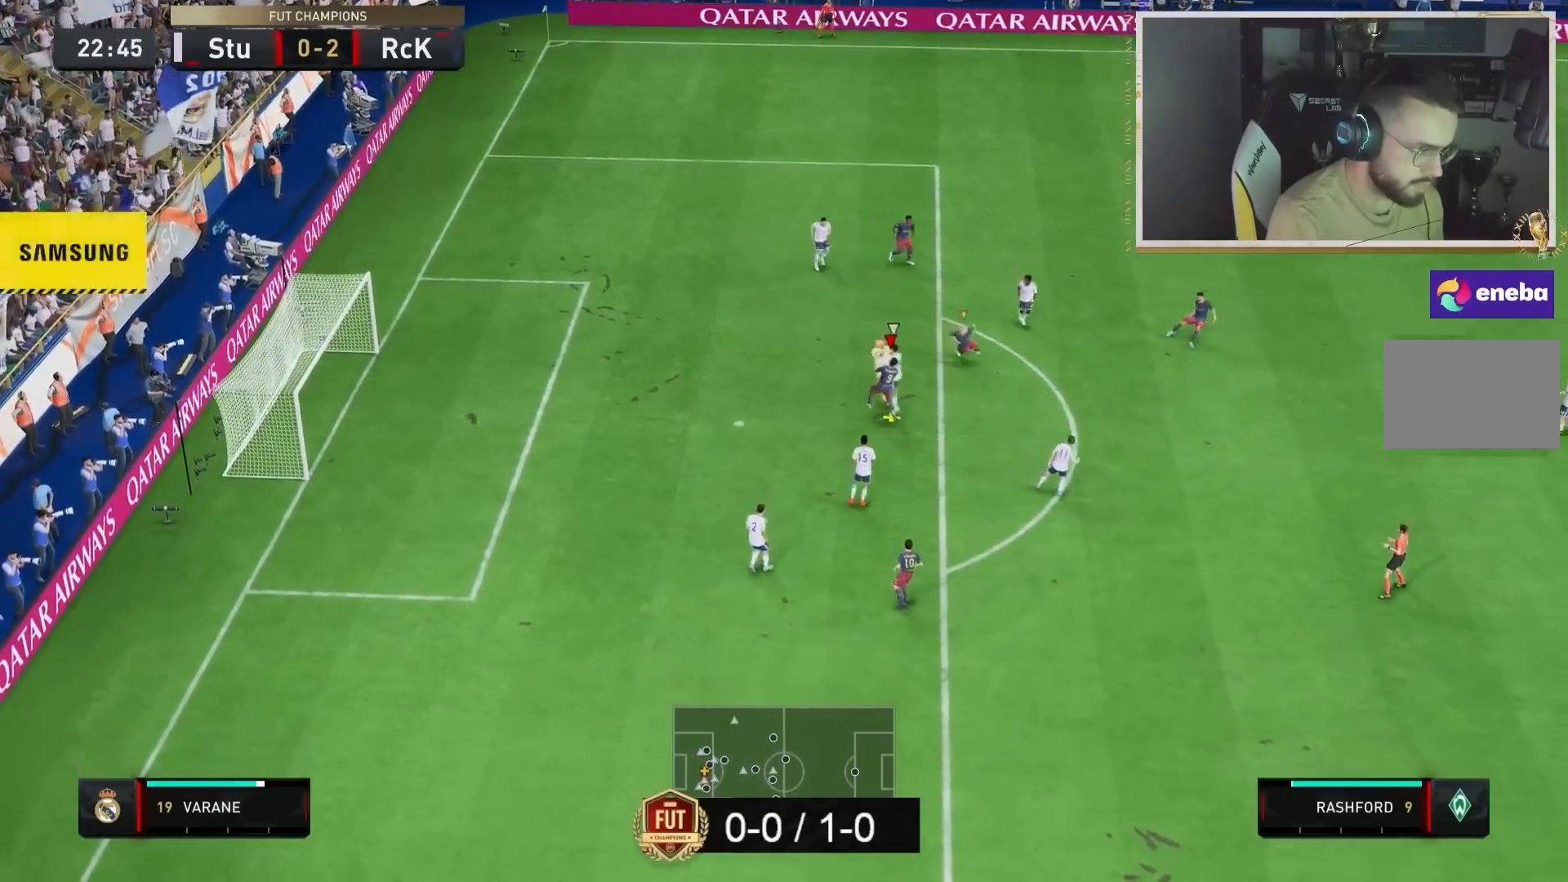
{"buttons": ["R2"], "left_stick": "down", "right_stick": "center", "events": [[250, "left_stick", "down-right"], [483, "left_stick", "down"]]}
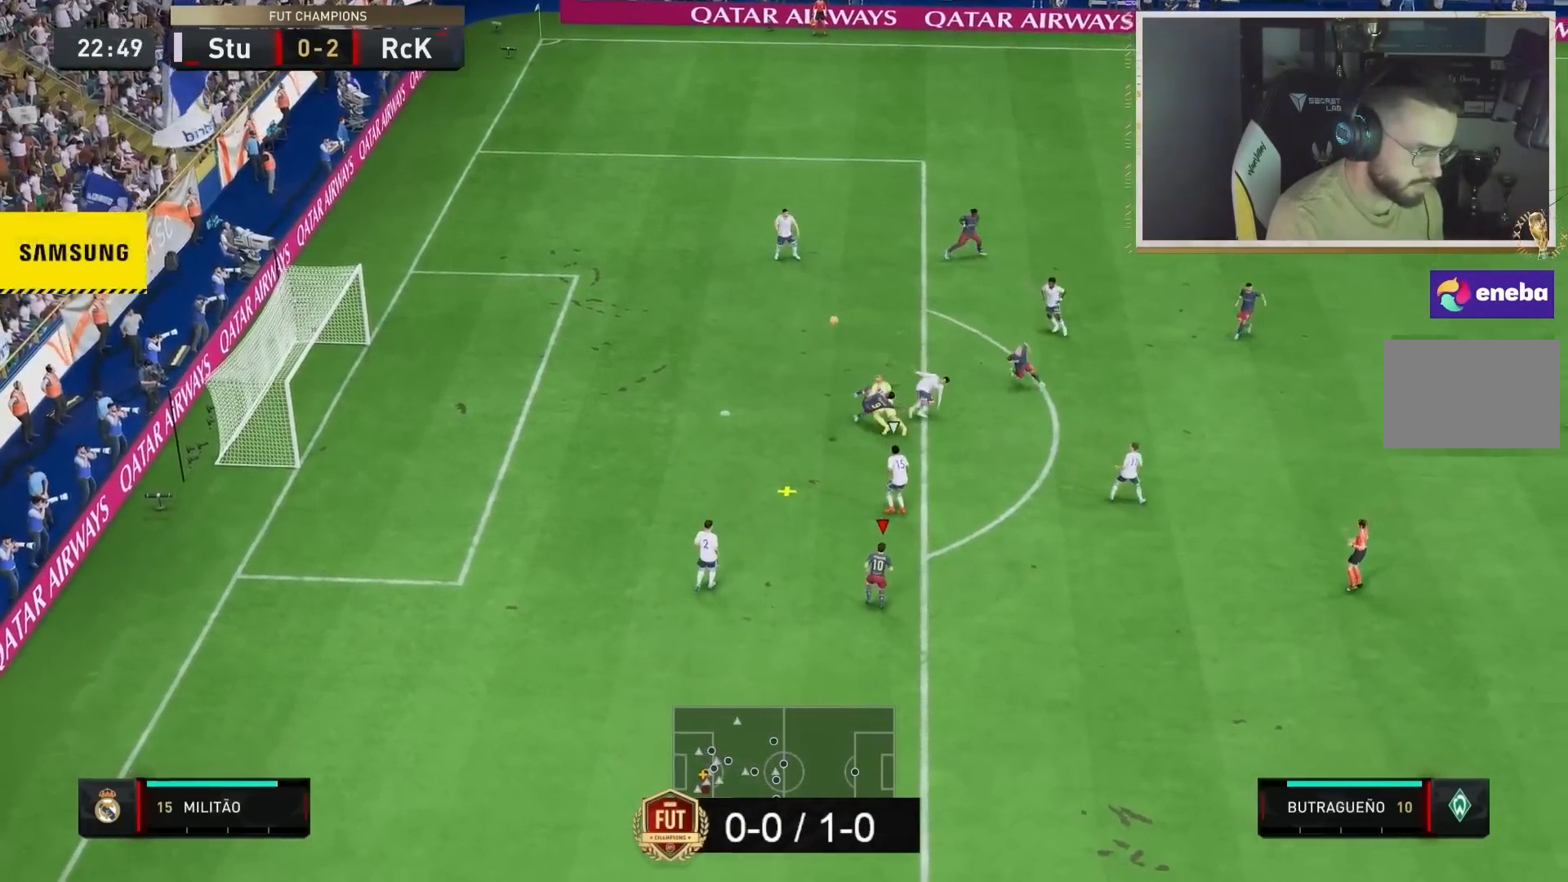
{"buttons": ["R2"], "left_stick": "up", "right_stick": "center", "events": [[150, "left_stick", "down-left"], [317, "left_stick", "left"], [483, "left_stick", "up"]]}
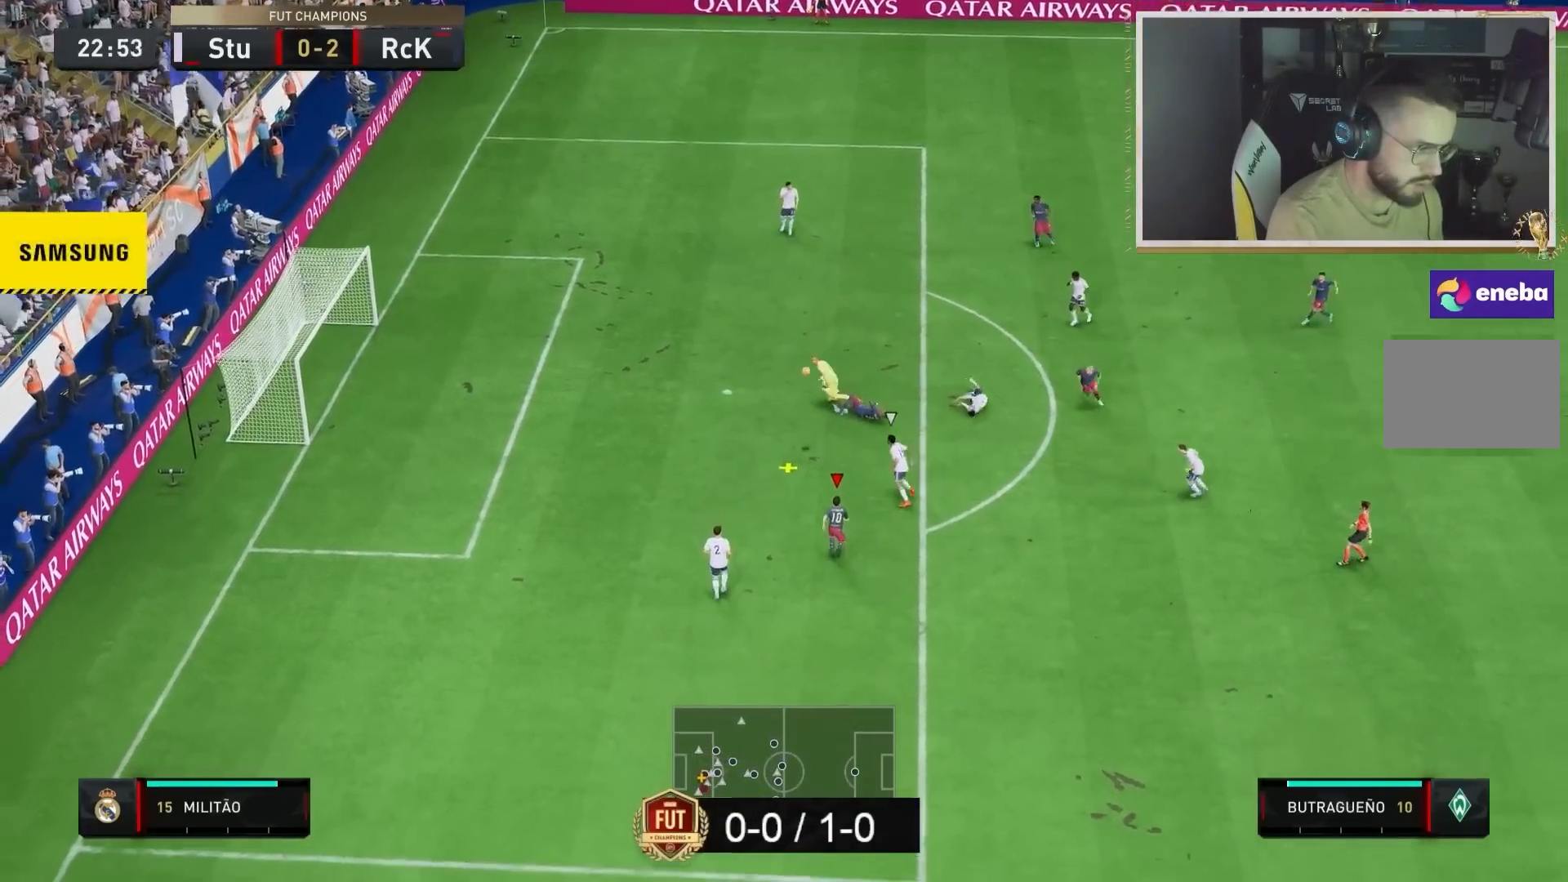
{"buttons": ["R2"], "left_stick": "up-left", "right_stick": "center", "events": [[217, "CIRCLE", "down"], [217, "left_stick", "left"], [333, "left_stick", "up-left"], [367, "CIRCLE", "up"]]}
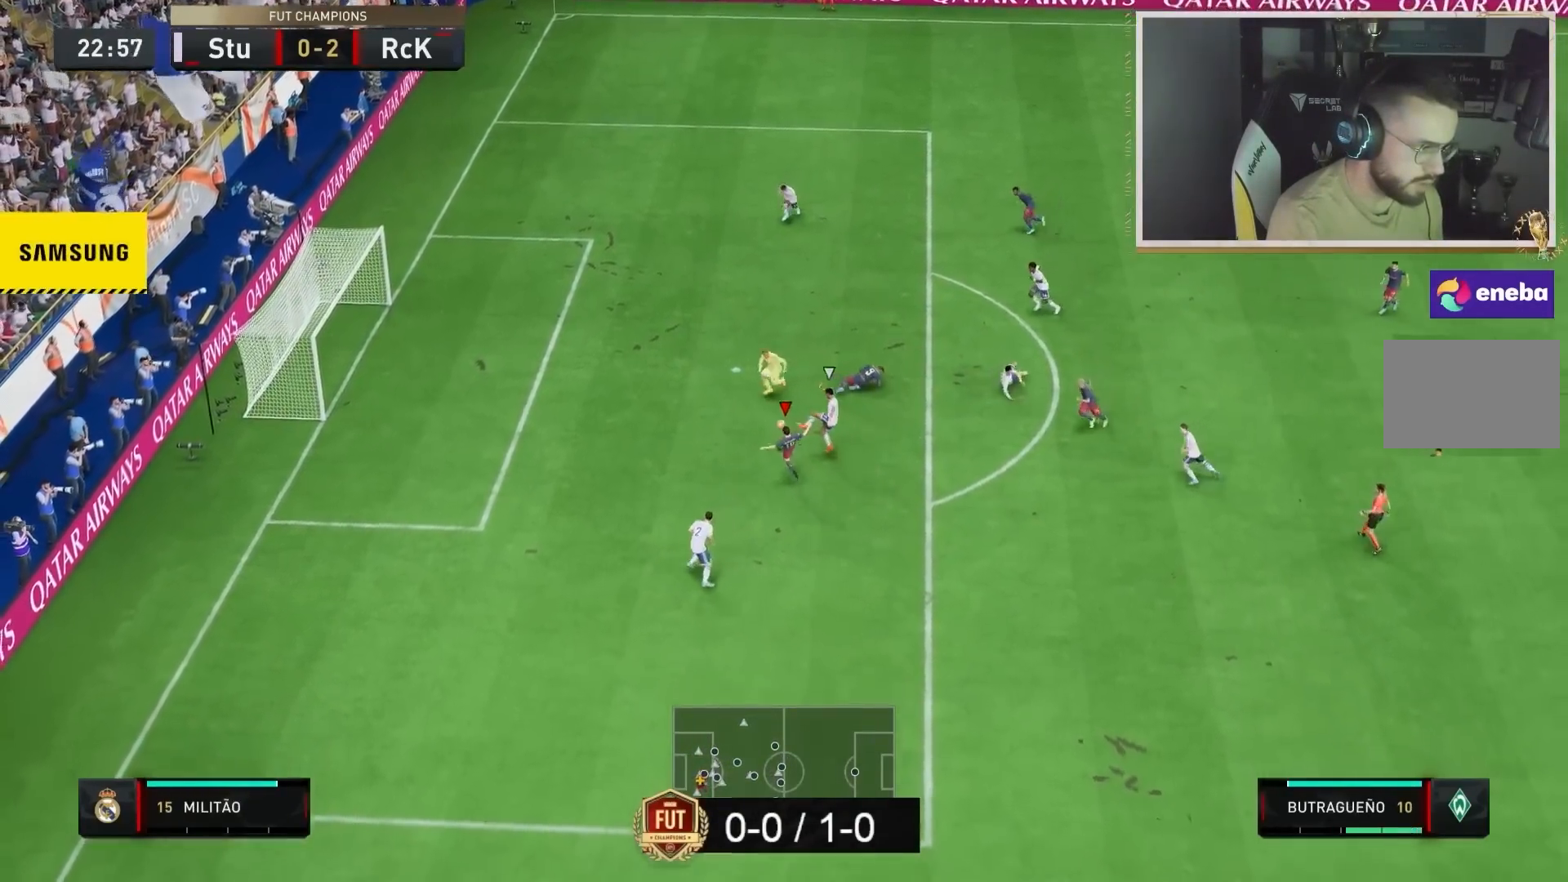
{"buttons": ["R2"], "left_stick": "left", "right_stick": "center", "events": [[433, "left_stick", "left"]]}
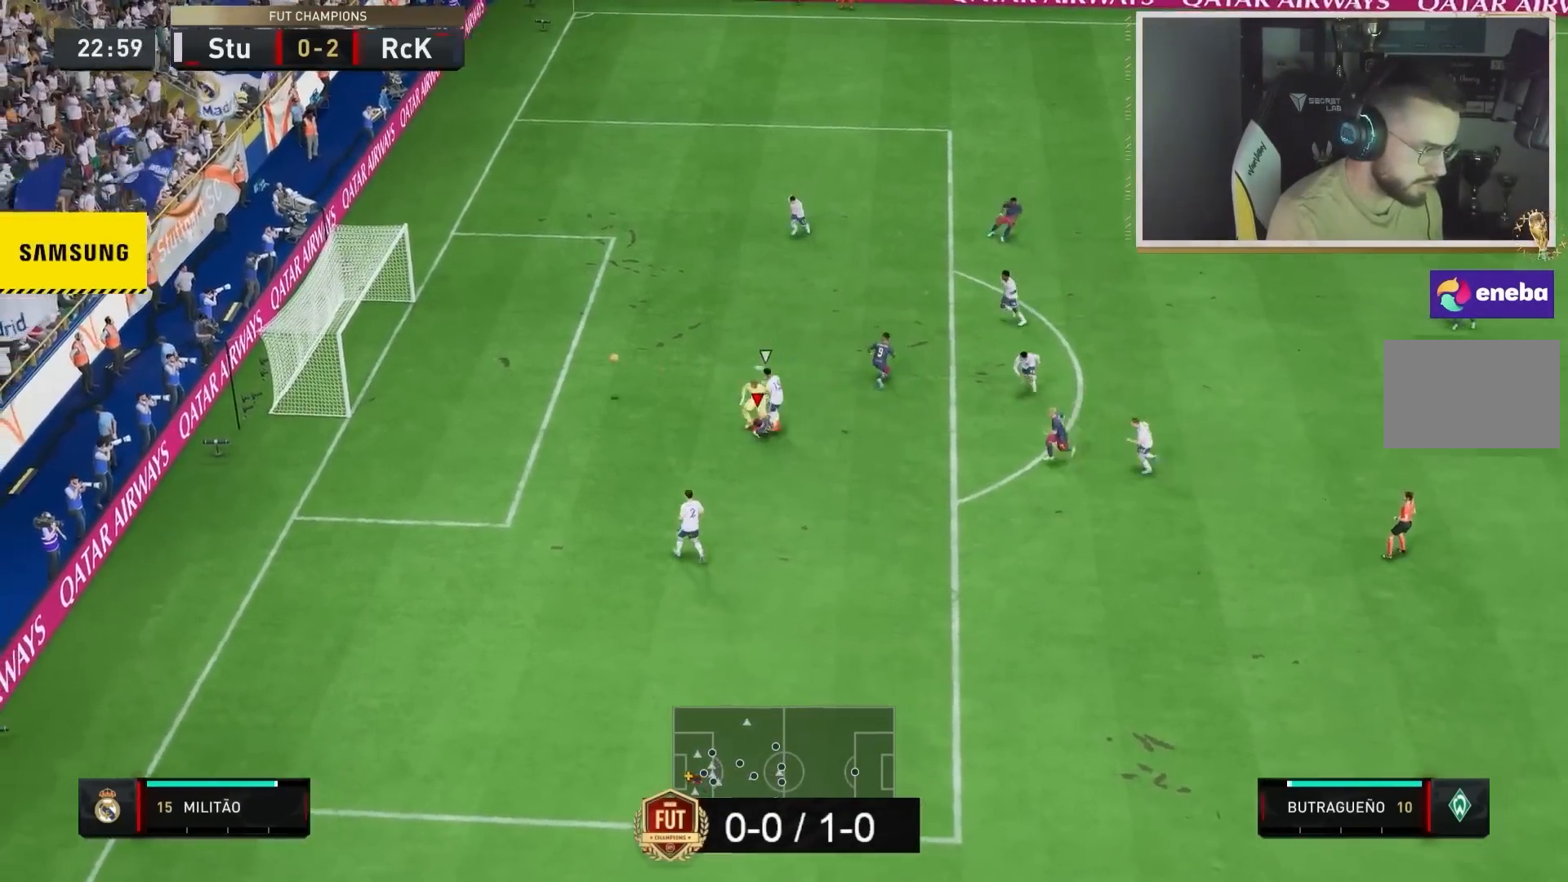
{"buttons": ["R2"], "left_stick": "down-left", "right_stick": "center", "events": [[433, "left_stick", "down-left"]]}
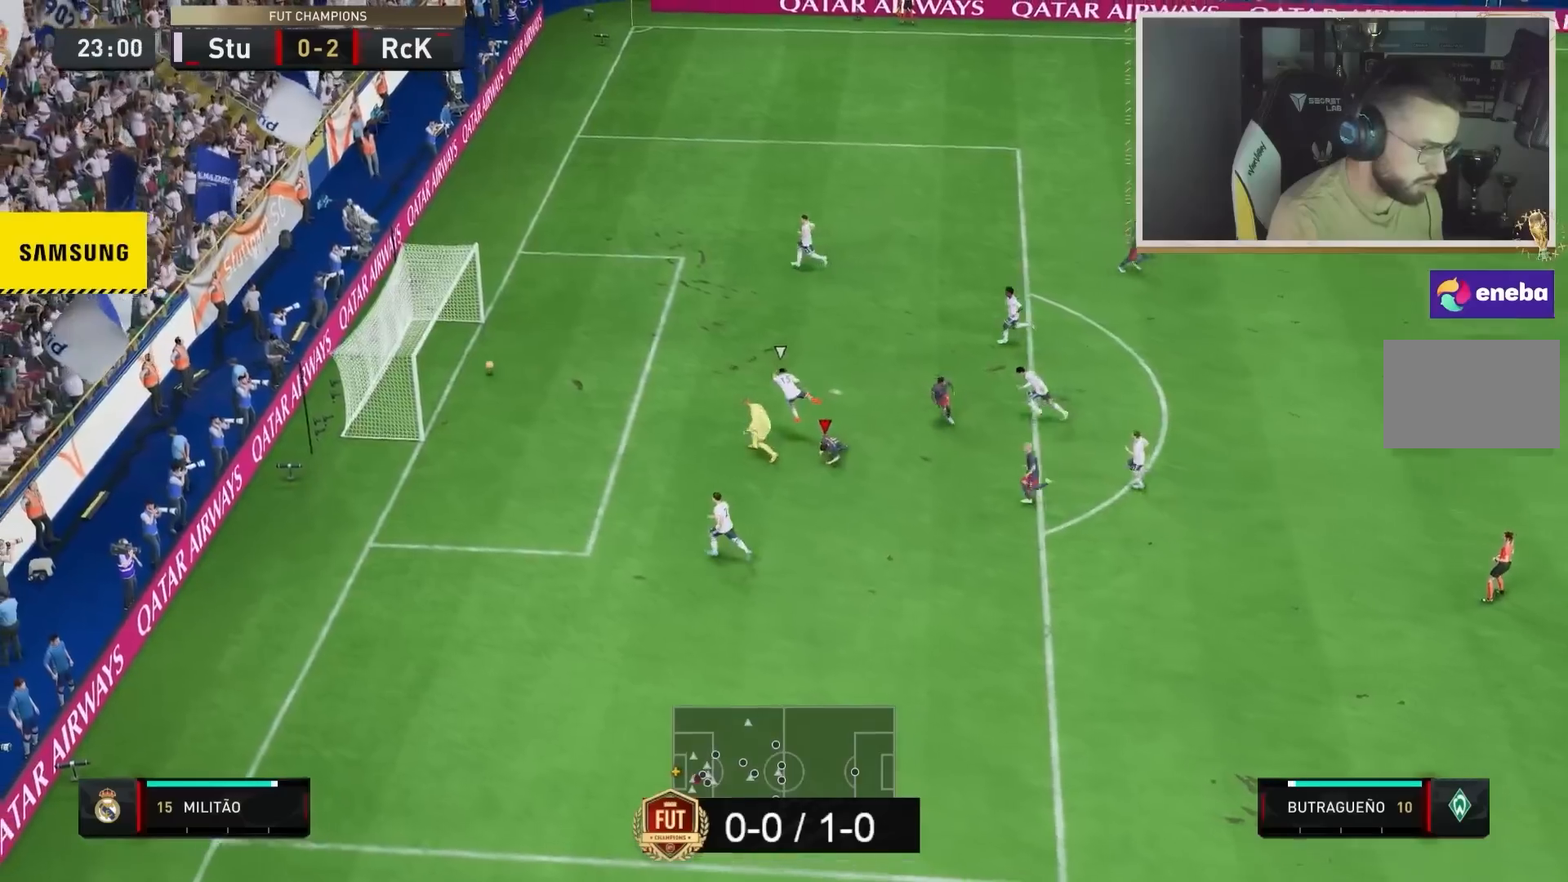
{"buttons": ["R2"], "left_stick": "down-left", "right_stick": "center", "events": []}
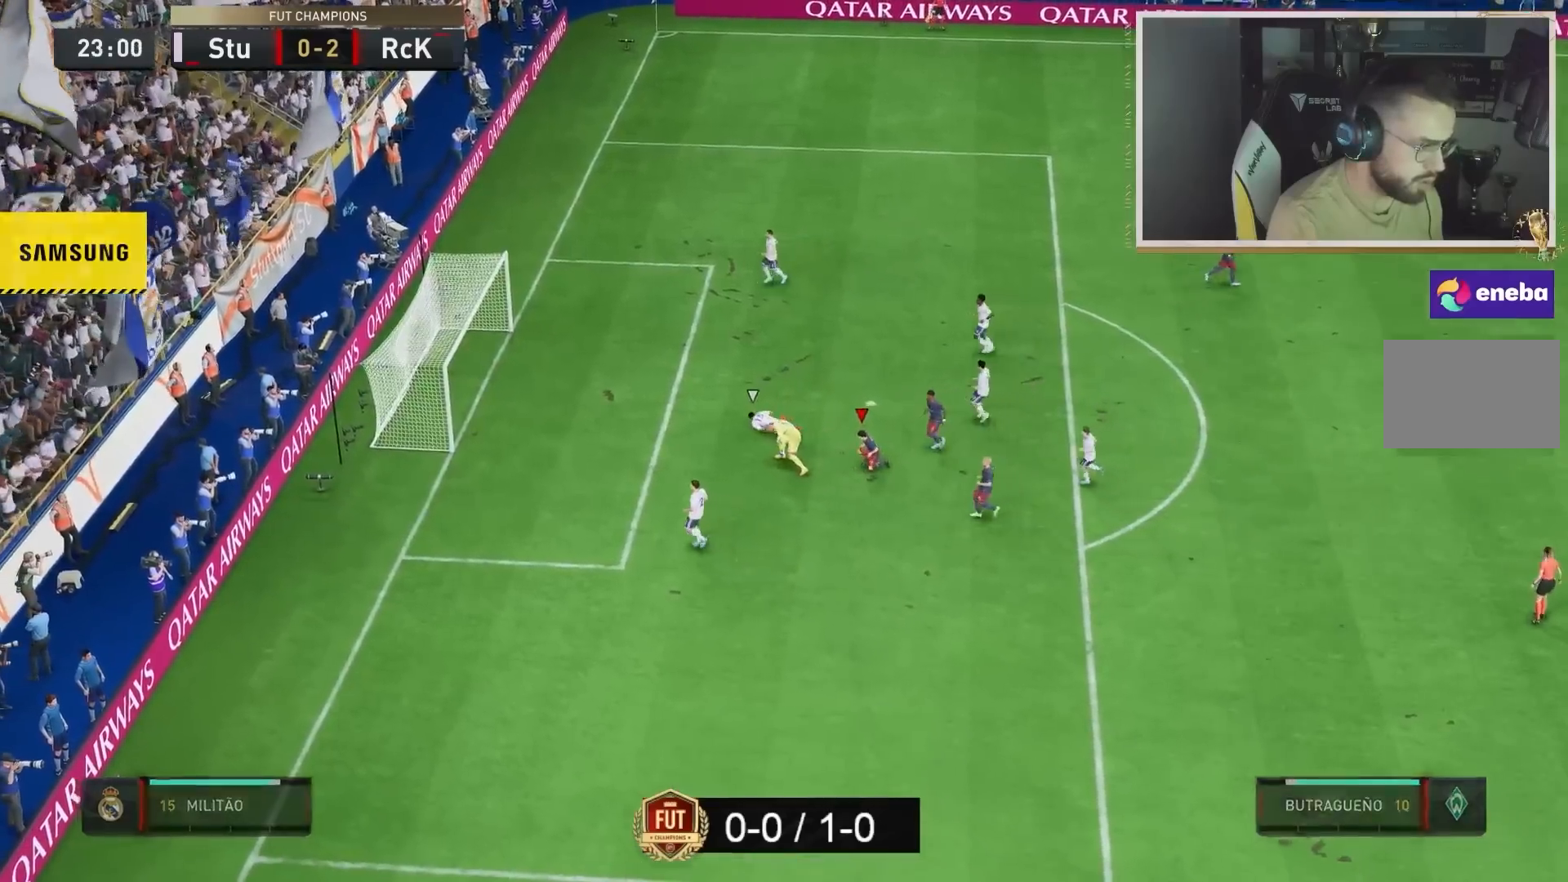
{"buttons": [], "left_stick": "center", "right_stick": "center", "events": [[267, "R2", "up"], [367, "left_stick", "down-right"], [417, "left_stick", "center"]]}
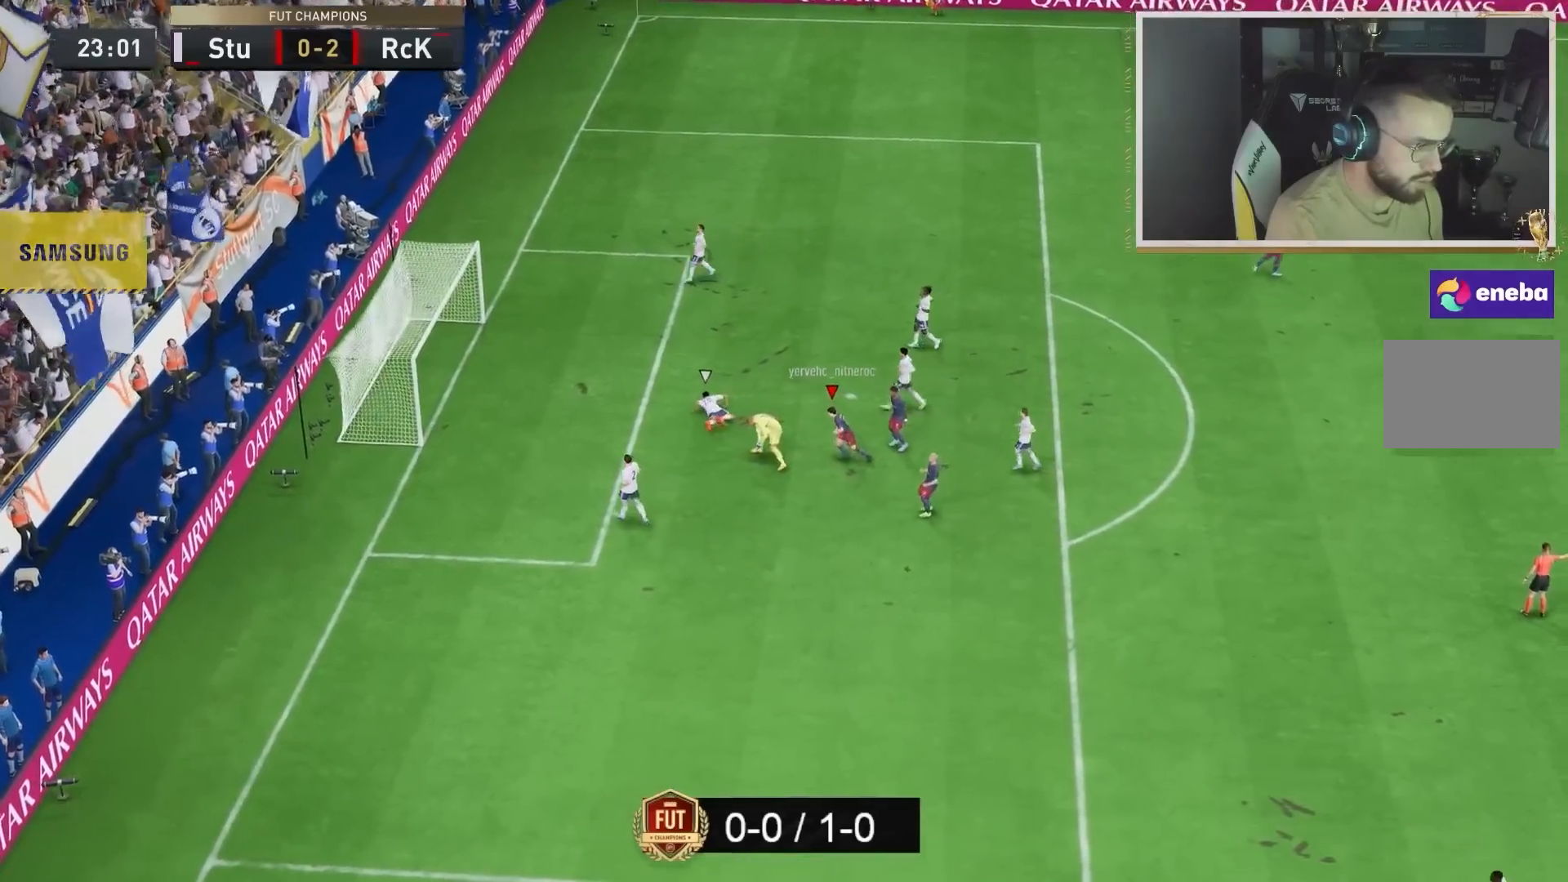
{"buttons": [], "left_stick": "center", "right_stick": "center", "events": [[367, "R2", "down"], [383, "R1", "down"], [500, "R1", "up"], [500, "R2", "up"]]}
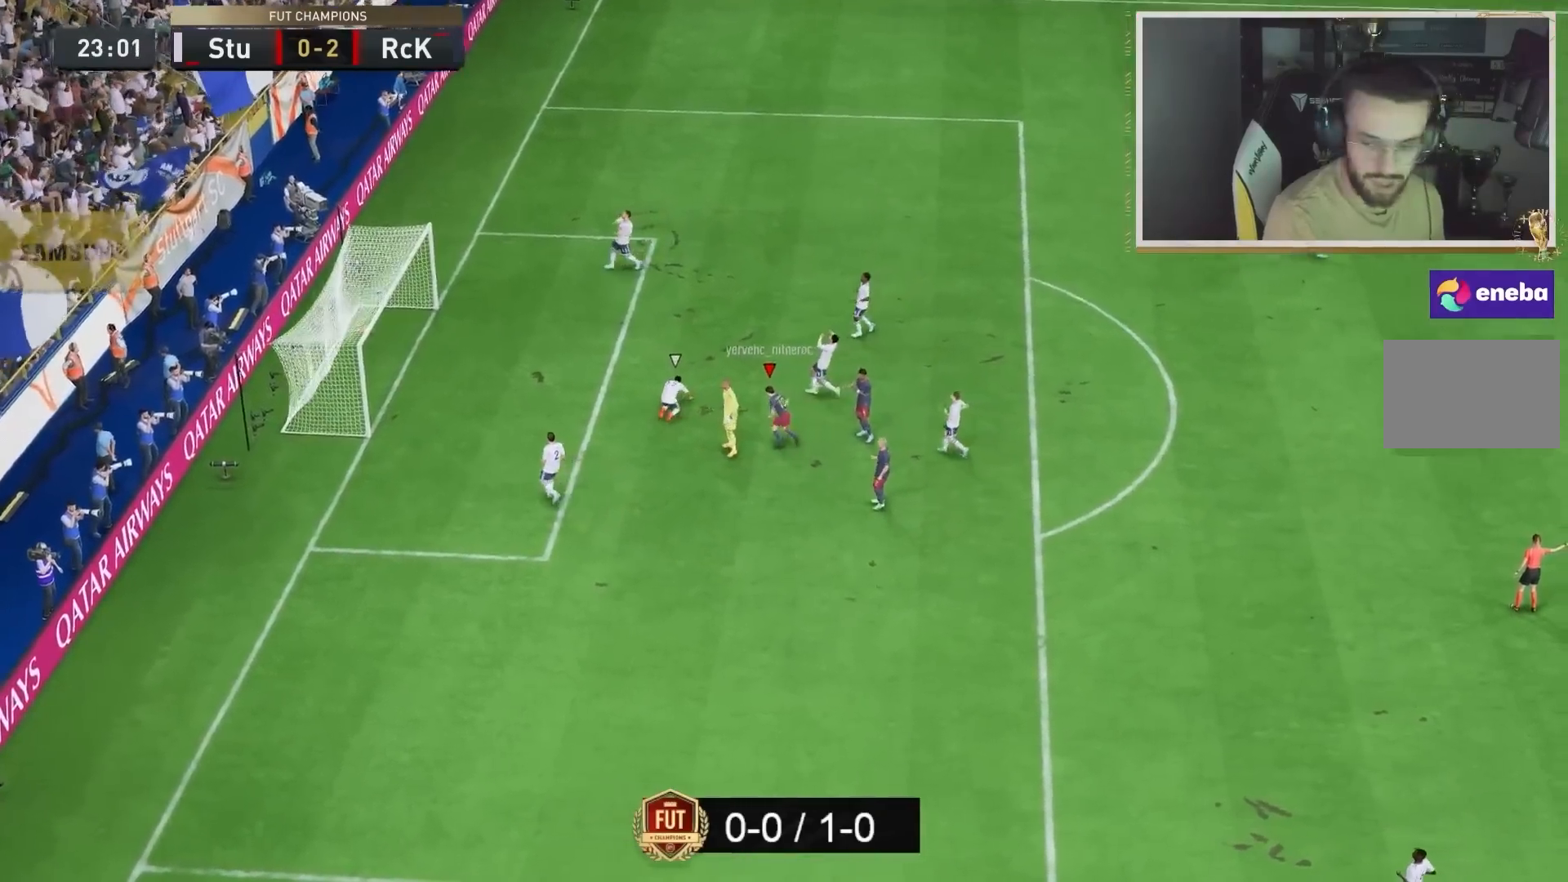
{"buttons": ["L2", "R1", "R2"], "left_stick": "center", "right_stick": "center", "events": [[350, "R2", "down"], [367, "R1", "down"], [383, "L2", "down"], [433, "R1", "up"], [433, "R2", "up"], [483, "R1", "down"], [483, "R2", "down"]]}
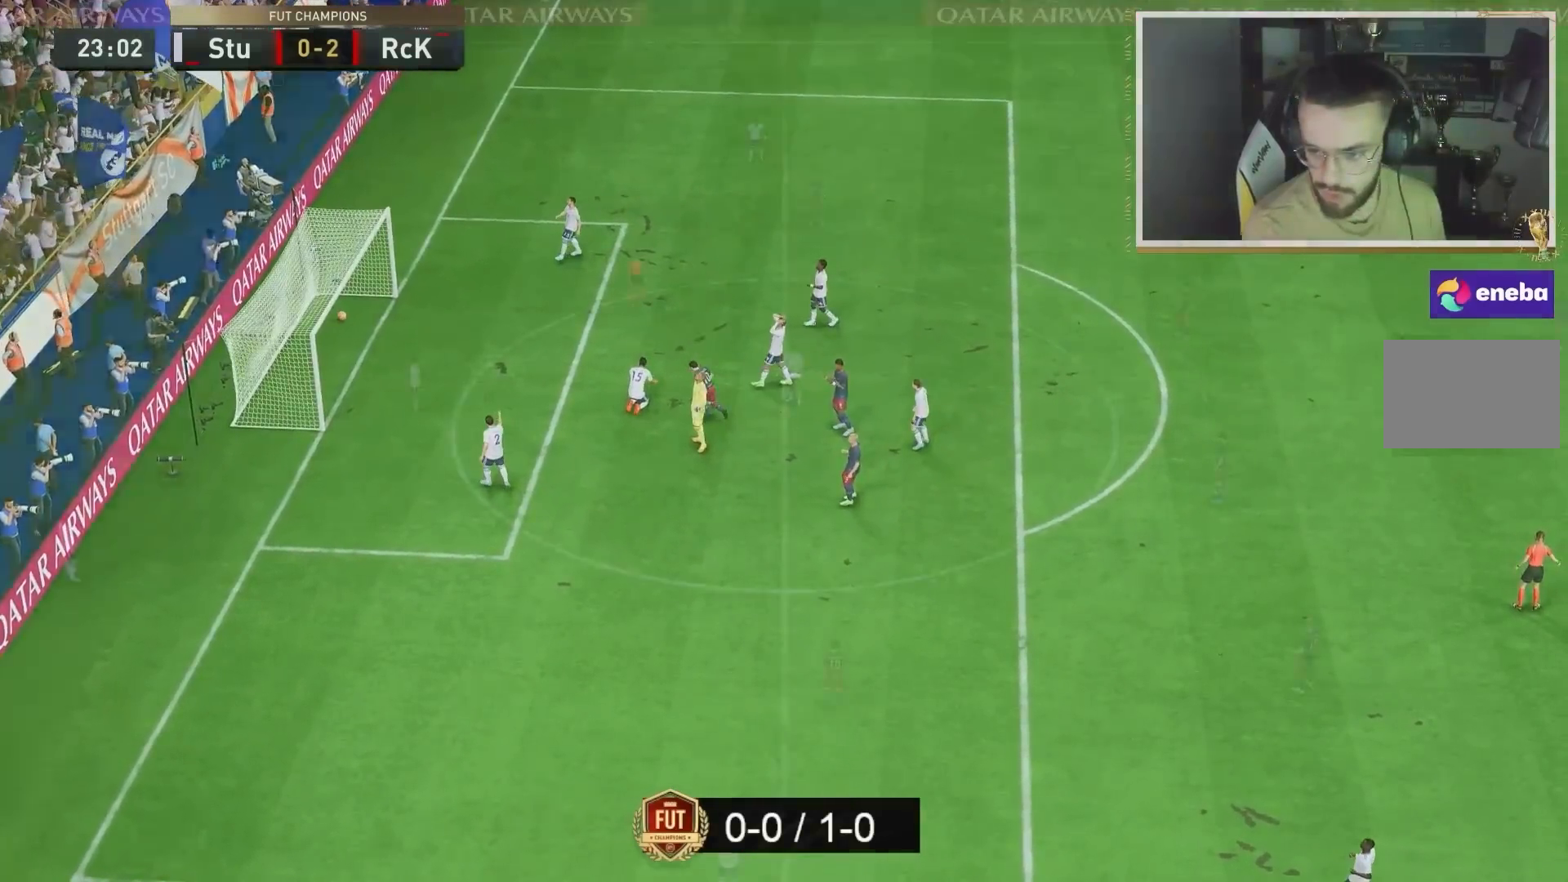
{"buttons": [], "left_stick": "center", "right_stick": "center", "events": [[50, "R1", "up"], [50, "R2", "up"], [183, "L2", "up"]]}
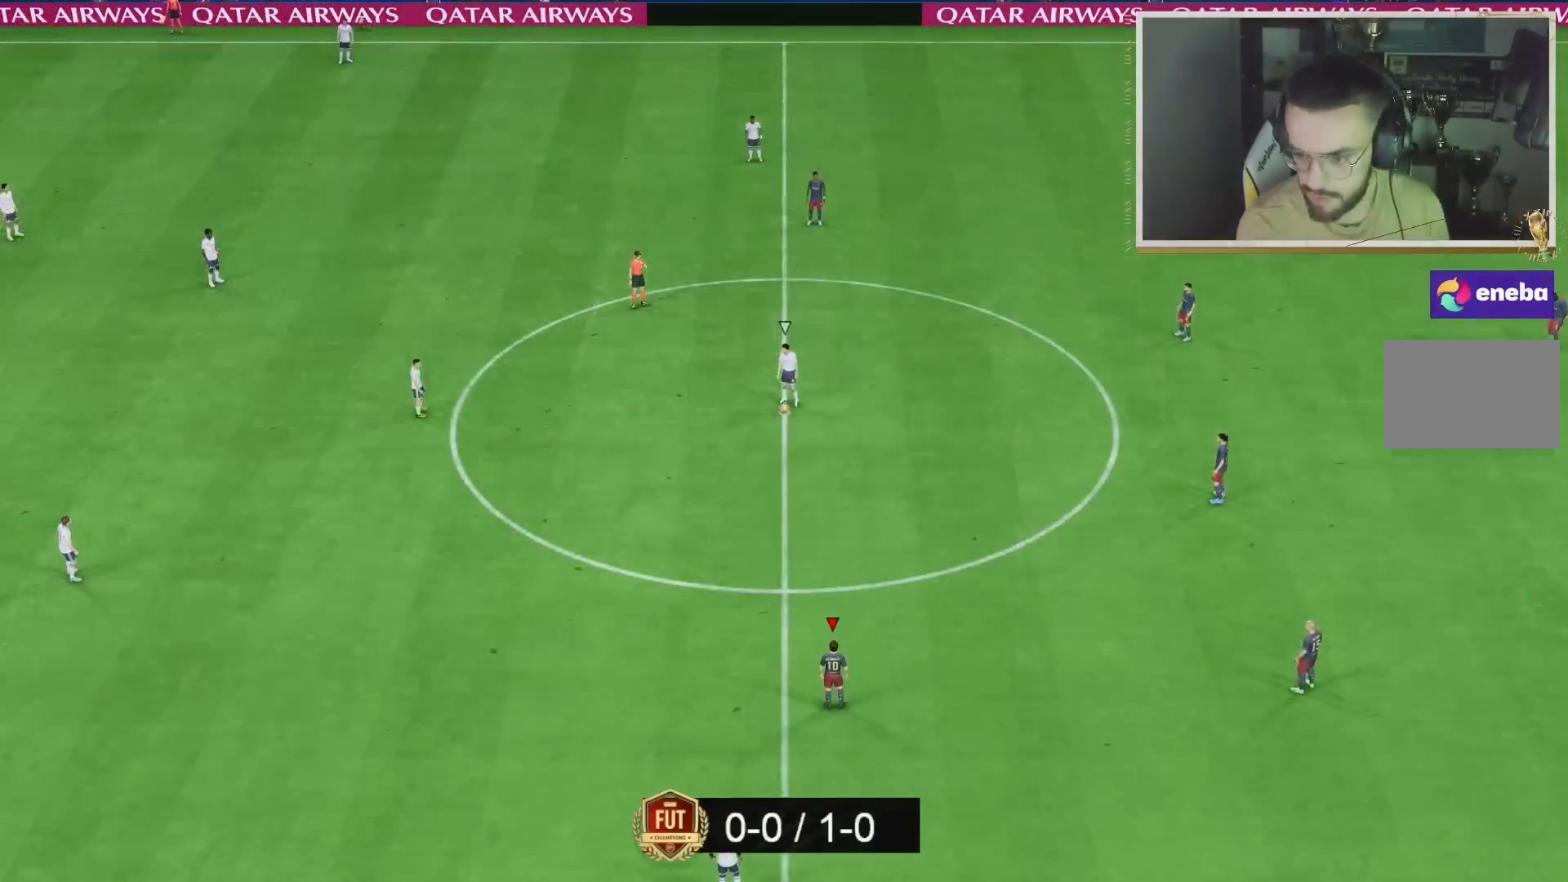
{"buttons": [], "left_stick": "center", "right_stick": "center", "events": []}